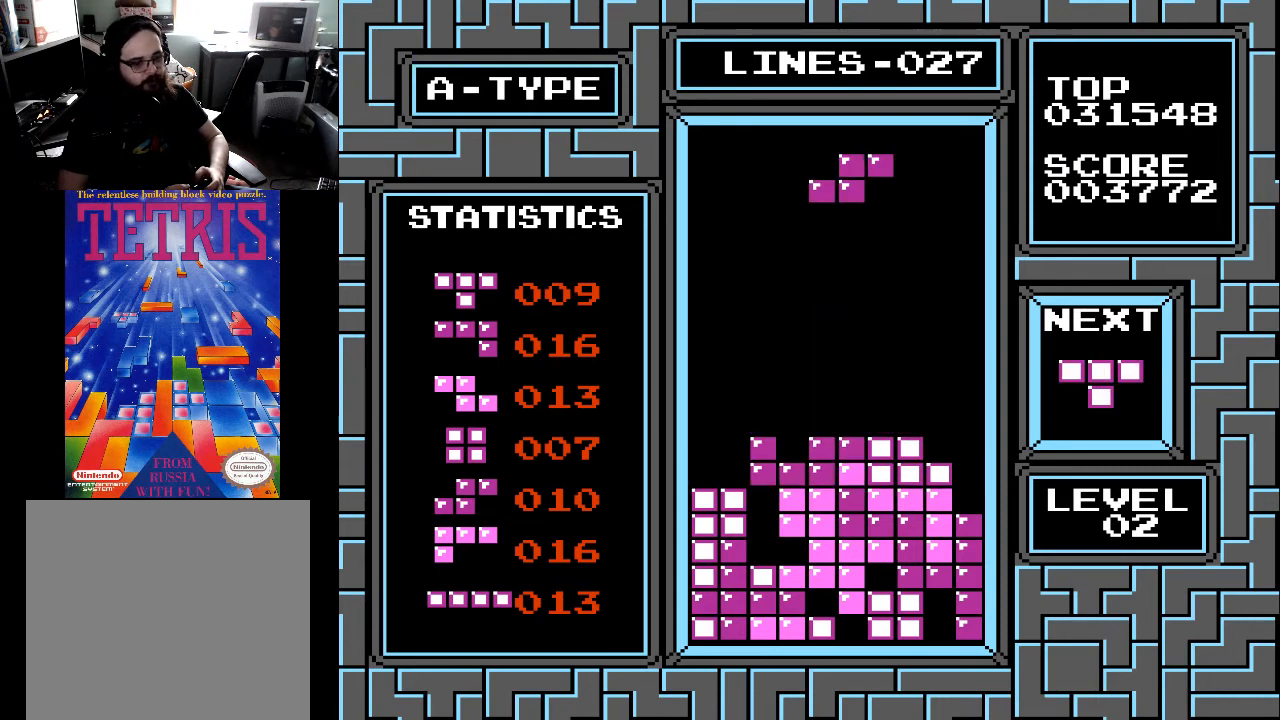
Gameplay with a controller (Xbox layout); each line is a JSON object with the inputs held at the frame after it. "events" lists button and stick changes between this image and that frame as [ms after this image, input, new state], when the widget could be followed in between. Not read: left_stick.
{"buttons": ["DPAD_LEFT"], "right_stick": "center", "events": [[467, "DPAD_LEFT", "down"]]}
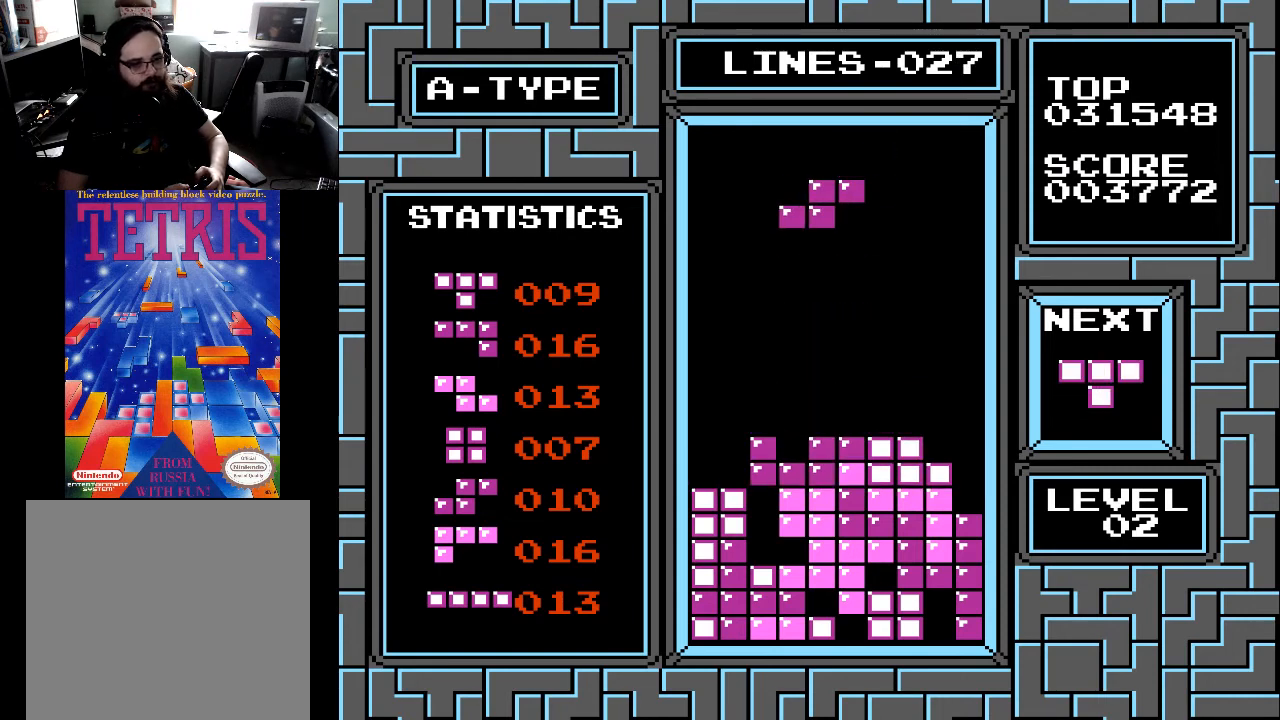
{"buttons": [], "right_stick": "center", "events": [[33, "DPAD_LEFT", "up"], [167, "X", "down"], [233, "DPAD_RIGHT", "down"], [333, "DPAD_RIGHT", "up"], [333, "X", "up"], [400, "DPAD_RIGHT", "down"], [467, "DPAD_RIGHT", "up"]]}
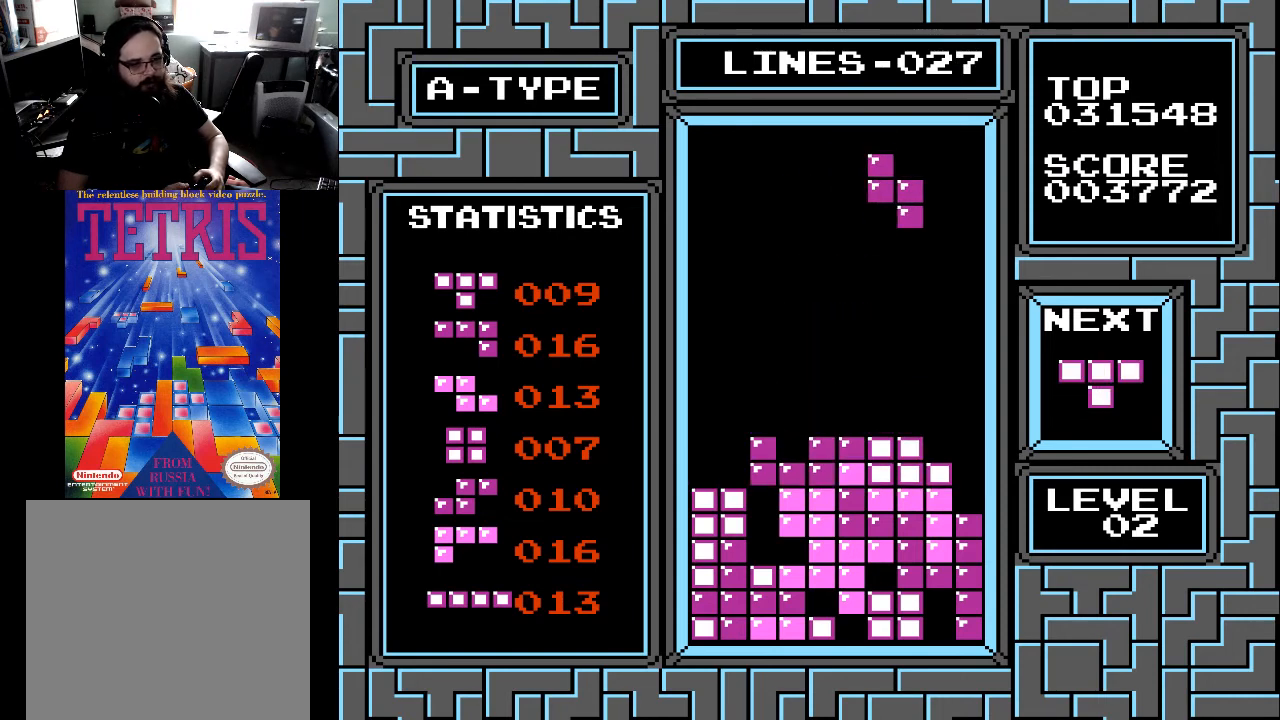
{"buttons": ["DPAD_DOWN"], "right_stick": "center", "events": [[67, "DPAD_RIGHT", "down"], [167, "DPAD_RIGHT", "up"], [367, "DPAD_DOWN", "down"]]}
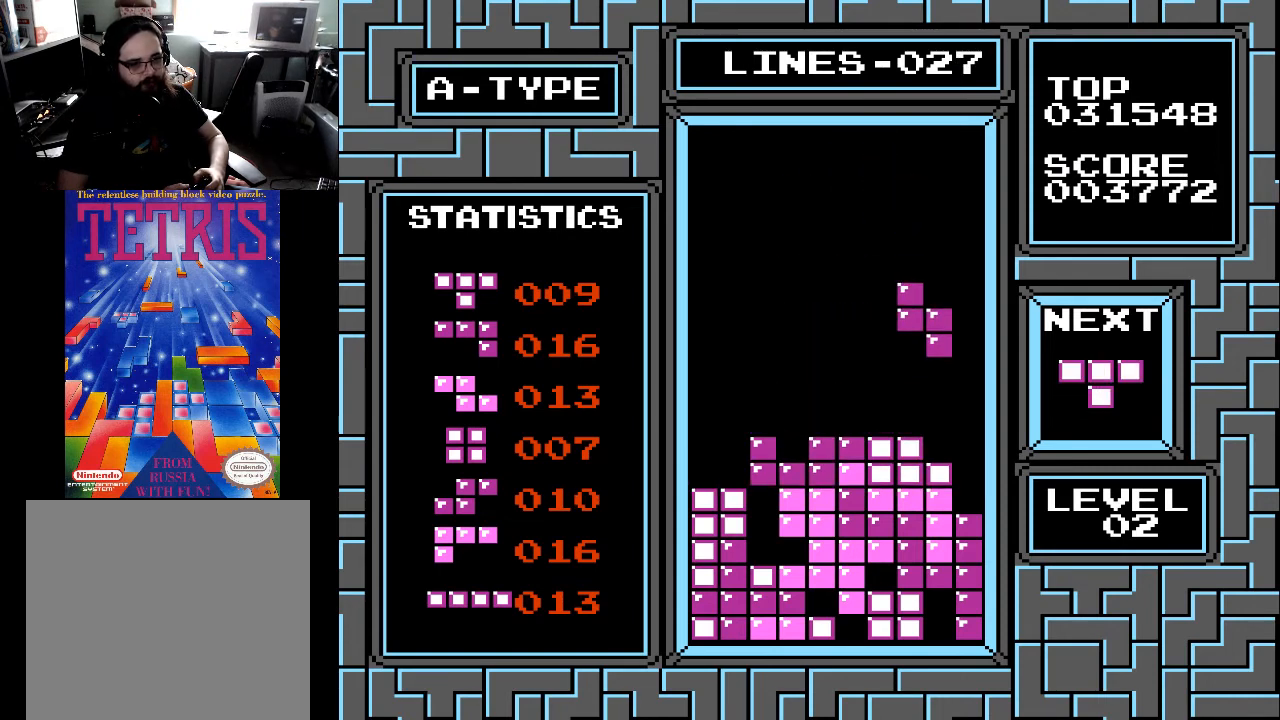
{"buttons": [], "right_stick": "center", "events": [[333, "DPAD_DOWN", "up"]]}
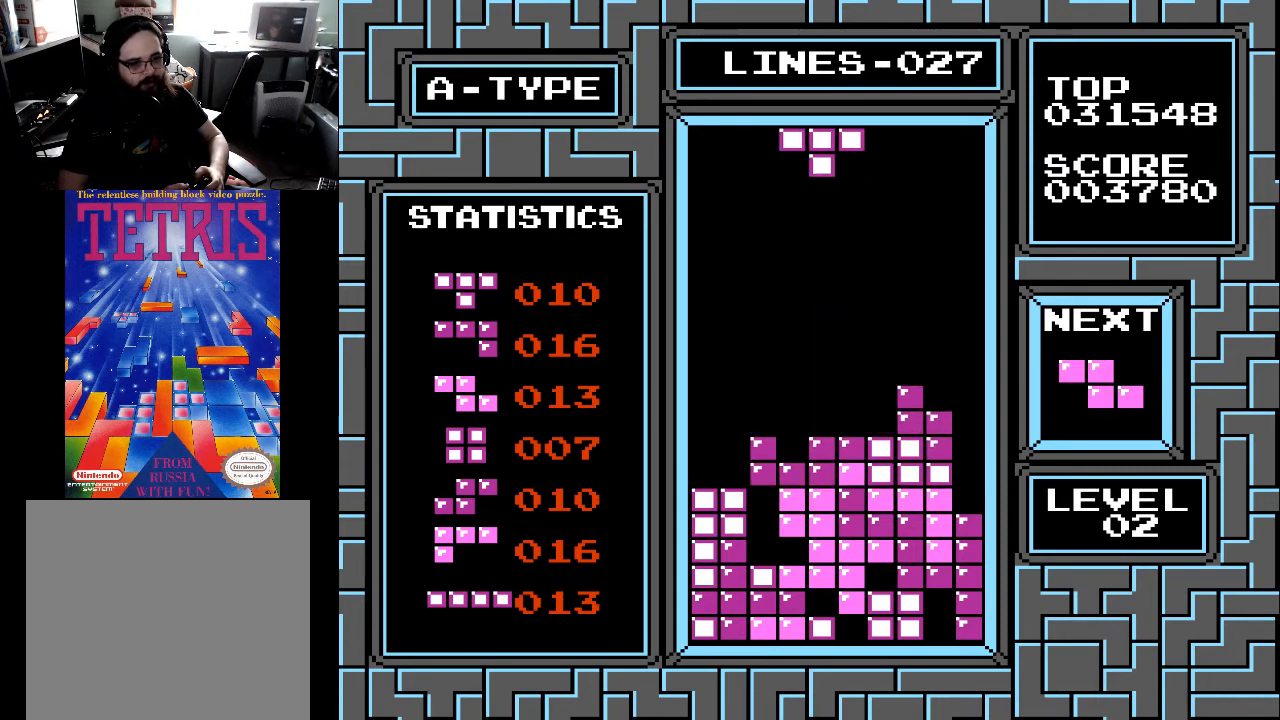
{"buttons": [], "right_stick": "center", "events": [[33, "DPAD_LEFT", "down"], [100, "DPAD_LEFT", "up"], [133, "DPAD_LEFT", "down"], [233, "DPAD_LEFT", "up"], [333, "DPAD_LEFT", "down"], [367, "DPAD_LEFT", "up"]]}
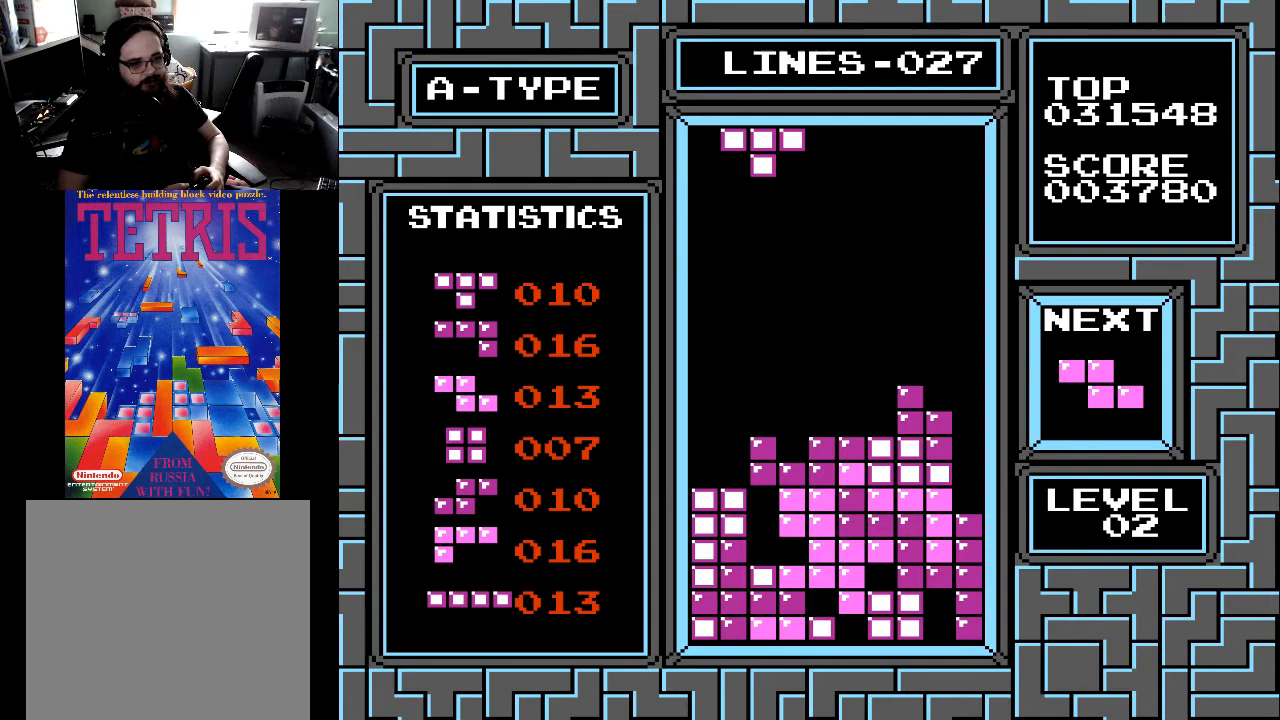
{"buttons": ["DPAD_DOWN"], "right_stick": "center", "events": [[67, "DPAD_RIGHT", "down"], [133, "DPAD_RIGHT", "up"], [433, "DPAD_DOWN", "down"]]}
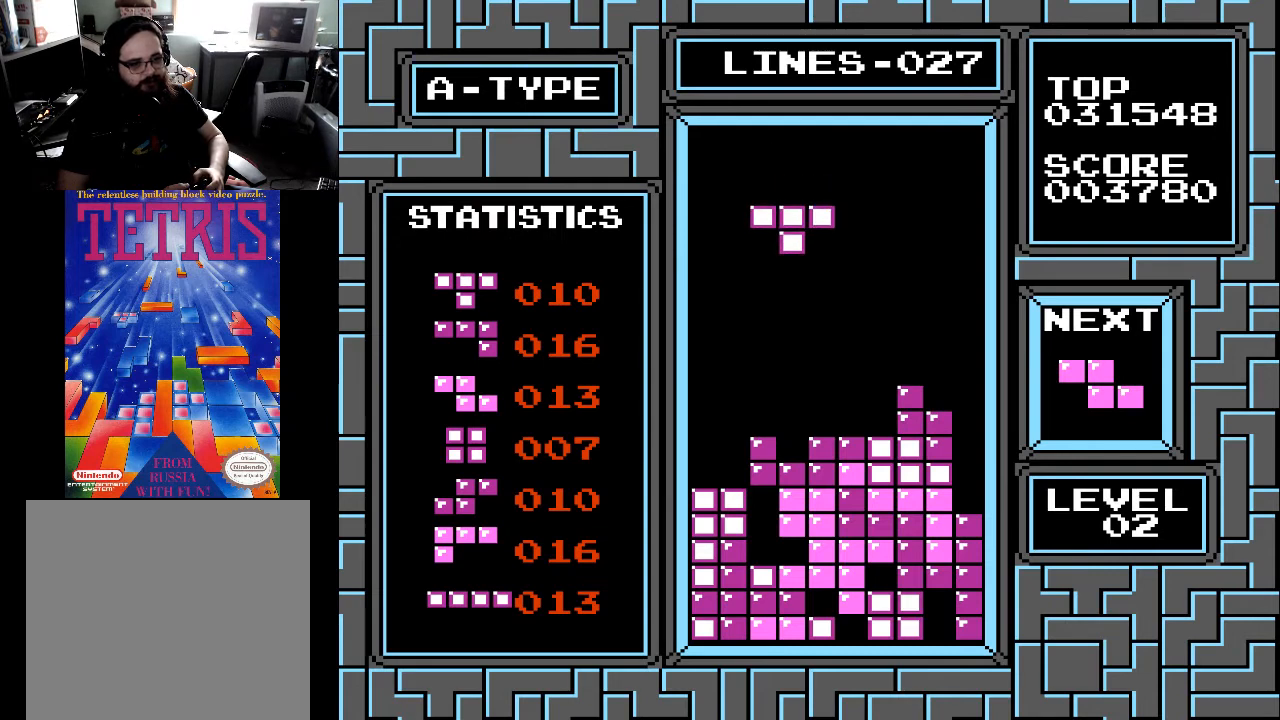
{"buttons": ["DPAD_DOWN"], "right_stick": "center", "events": []}
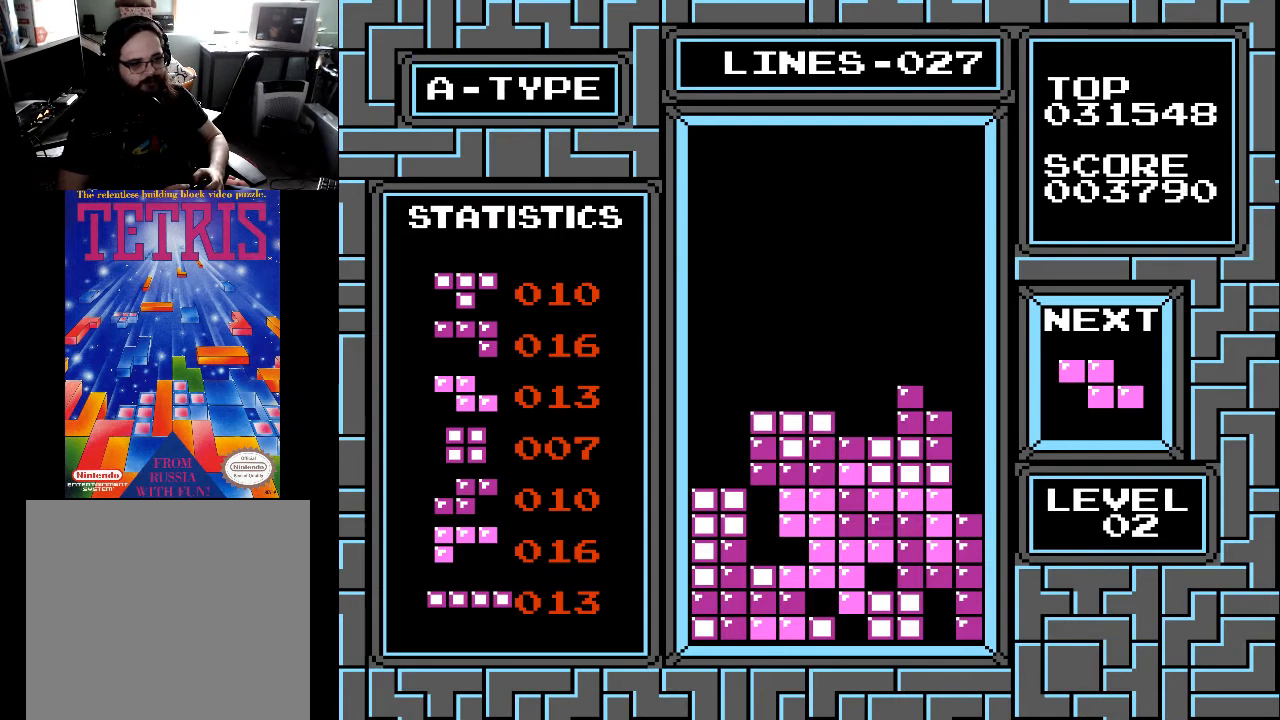
{"buttons": [], "right_stick": "center", "events": [[33, "DPAD_DOWN", "up"]]}
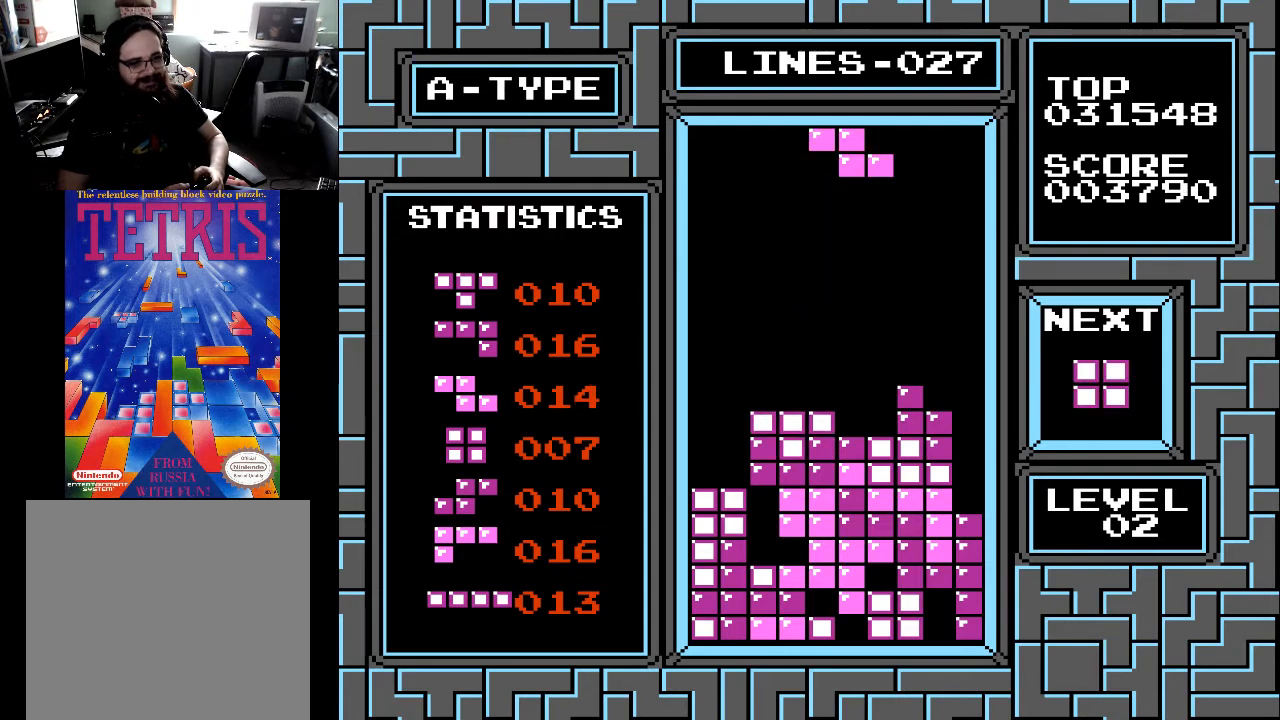
{"buttons": ["DPAD_DOWN"], "right_stick": "center", "events": [[33, "DPAD_DOWN", "down"]]}
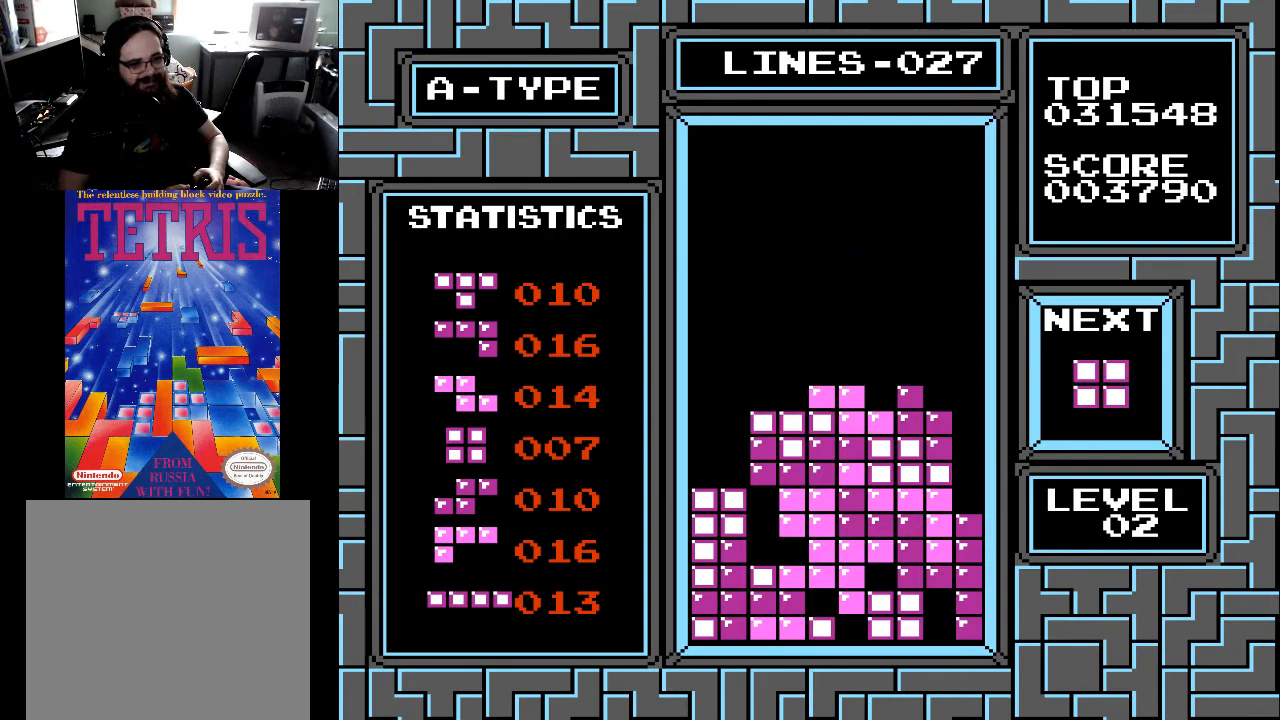
{"buttons": ["DPAD_LEFT"], "right_stick": "center", "events": [[67, "DPAD_DOWN", "up"], [167, "DPAD_LEFT", "down"], [267, "DPAD_LEFT", "up"], [333, "DPAD_LEFT", "down"], [367, "DPAD_LEFT", "up"], [467, "DPAD_LEFT", "down"]]}
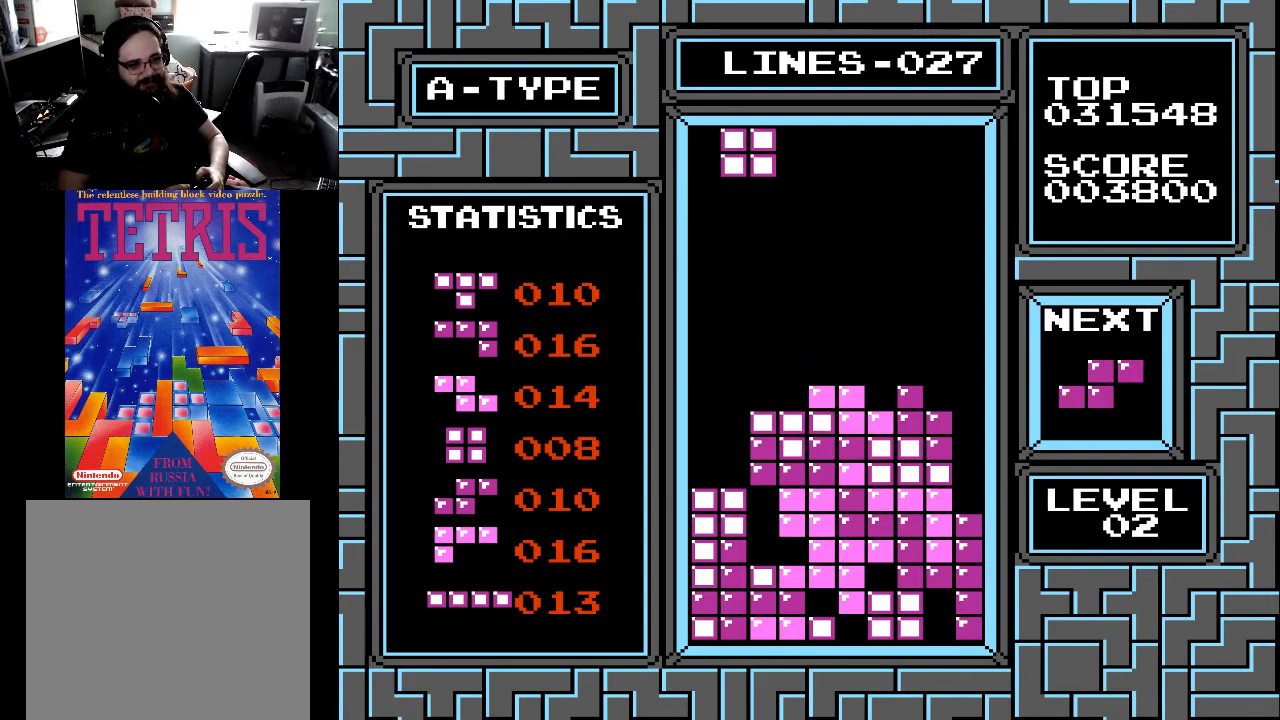
{"buttons": ["DPAD_DOWN"], "right_stick": "center", "events": [[33, "DPAD_LEFT", "up"], [133, "DPAD_LEFT", "down"], [233, "DPAD_LEFT", "up"], [267, "DPAD_LEFT", "down"], [367, "DPAD_LEFT", "up"], [467, "DPAD_DOWN", "down"]]}
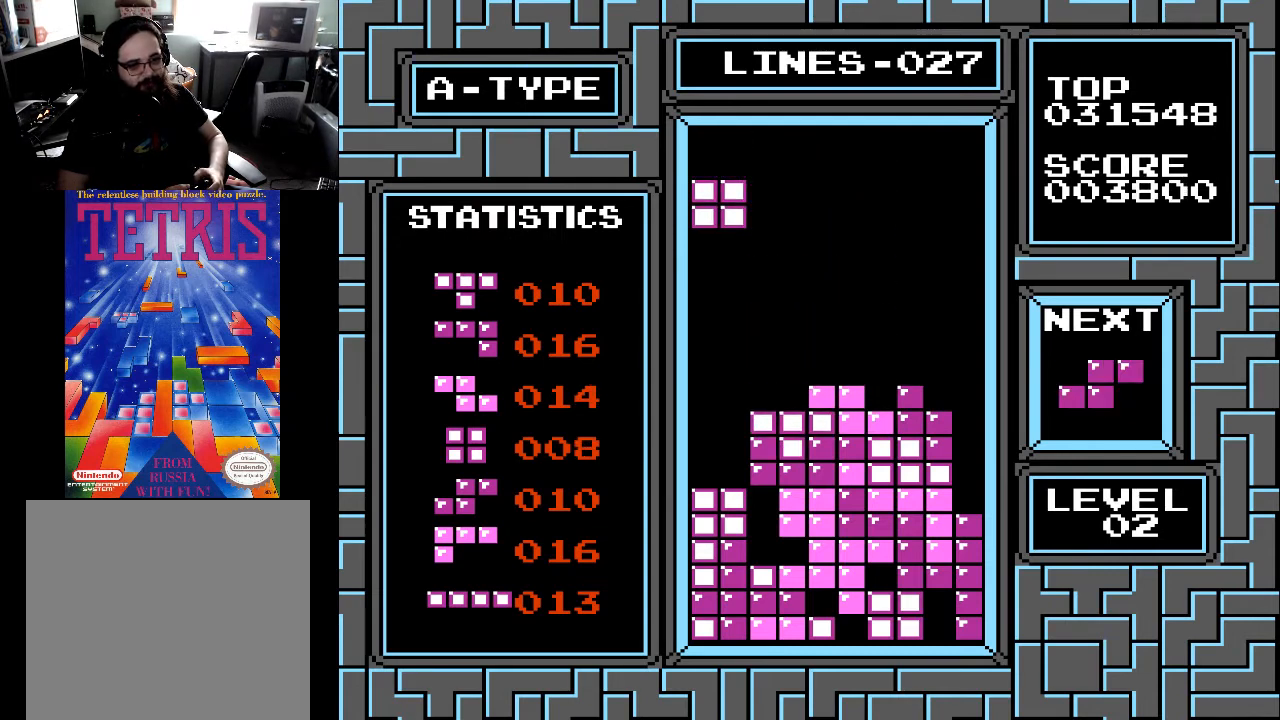
{"buttons": ["DPAD_DOWN"], "right_stick": "center", "events": []}
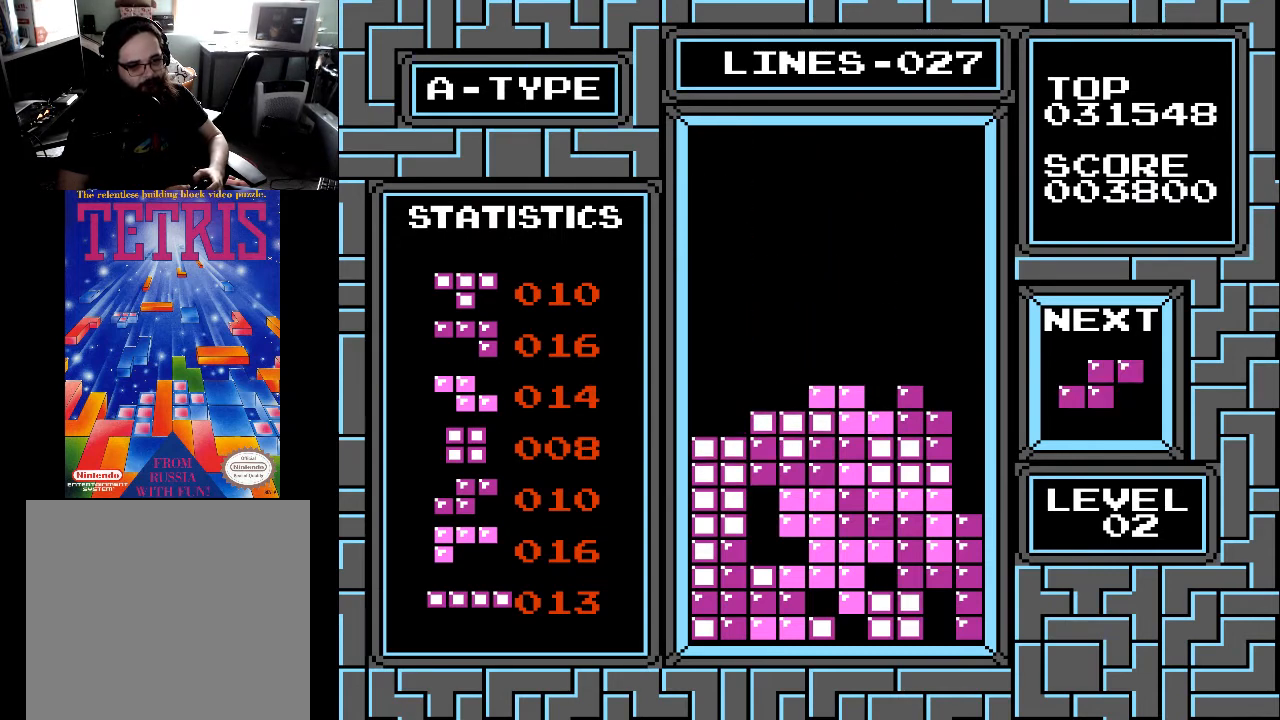
{"buttons": ["DPAD_LEFT"], "right_stick": "center", "events": [[67, "DPAD_DOWN", "up"], [167, "DPAD_LEFT", "down"], [267, "DPAD_LEFT", "up"], [333, "DPAD_LEFT", "down"], [400, "DPAD_LEFT", "up"], [467, "DPAD_LEFT", "down"]]}
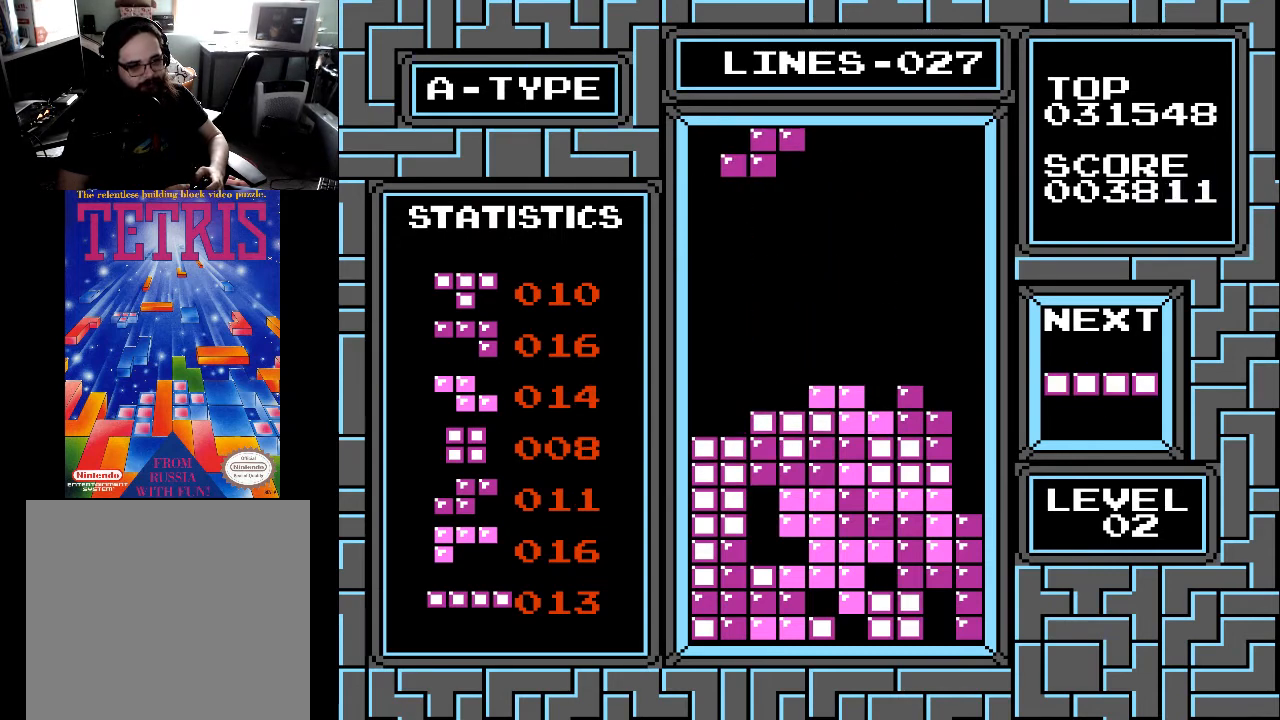
{"buttons": ["DPAD_LEFT"], "right_stick": "center", "events": [[67, "DPAD_LEFT", "up"], [133, "DPAD_LEFT", "down"], [167, "DPAD_LEFT", "up"], [267, "DPAD_LEFT", "down"], [367, "DPAD_LEFT", "up"], [433, "DPAD_LEFT", "down"]]}
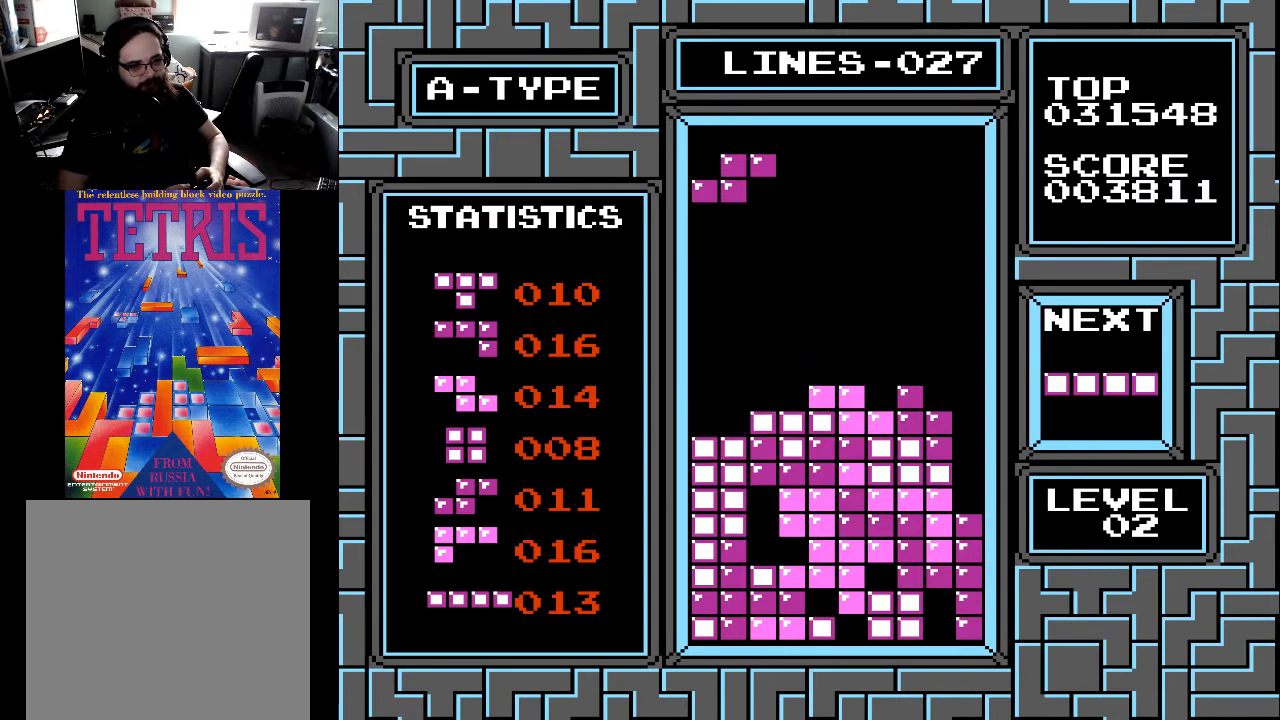
{"buttons": ["DPAD_DOWN"], "right_stick": "center", "events": [[33, "DPAD_LEFT", "up"], [100, "DPAD_DOWN", "down"]]}
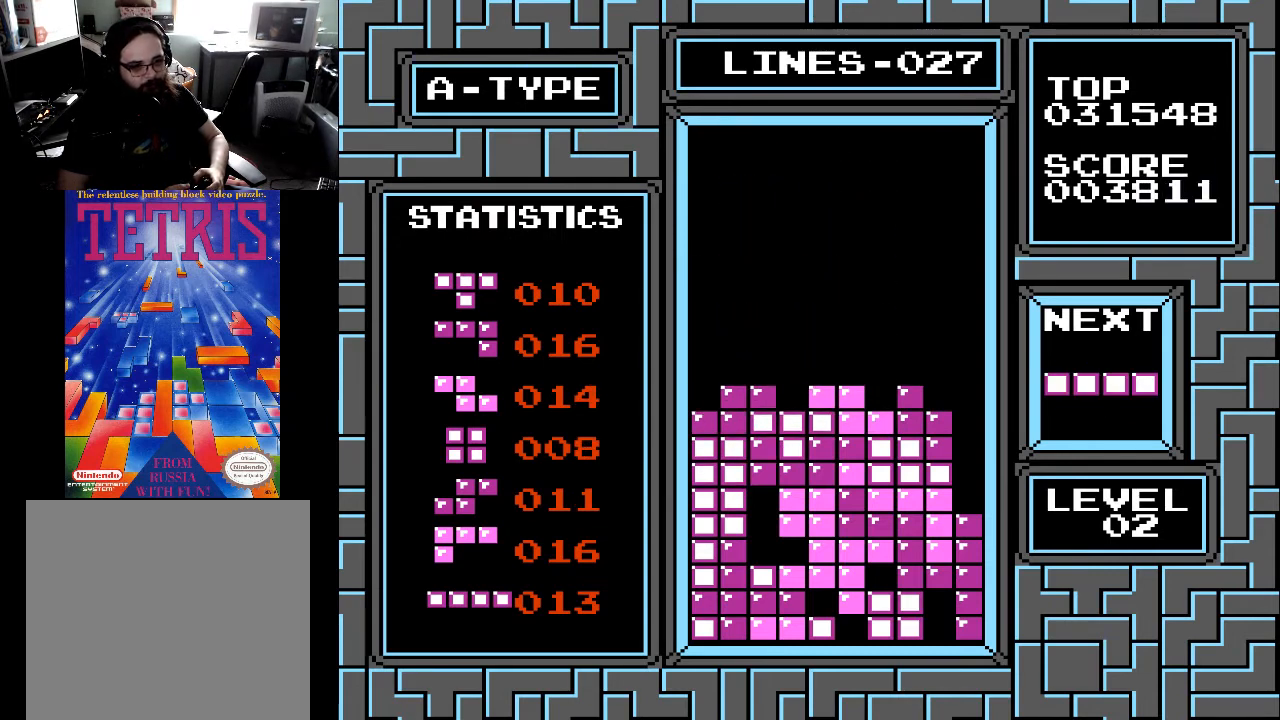
{"buttons": [], "right_stick": "center", "events": [[133, "DPAD_DOWN", "up"], [233, "DPAD_RIGHT", "down"], [333, "DPAD_RIGHT", "up"], [367, "DPAD_RIGHT", "down"], [467, "DPAD_RIGHT", "up"]]}
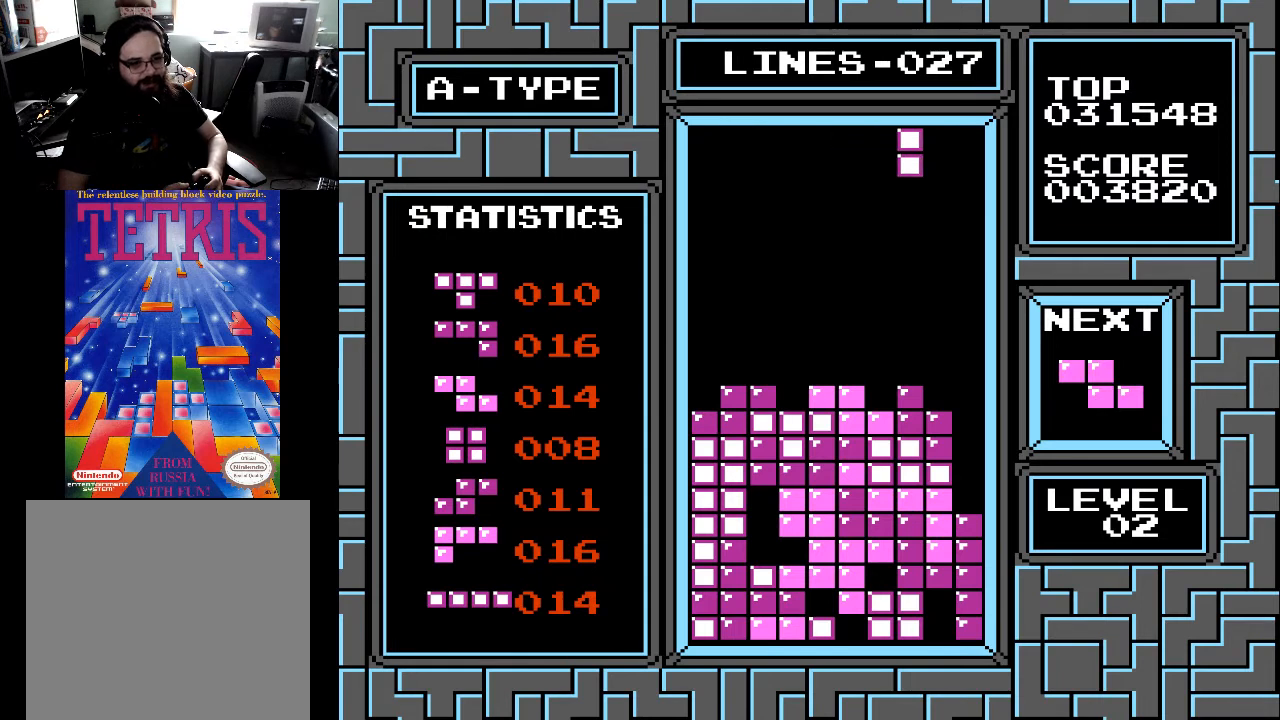
{"buttons": ["DPAD_DOWN"], "right_stick": "center", "events": [[33, "DPAD_RIGHT", "down"], [33, "X", "down"], [100, "X", "up"], [133, "DPAD_RIGHT", "up"], [167, "DPAD_RIGHT", "down"], [367, "DPAD_RIGHT", "up"], [467, "DPAD_DOWN", "down"]]}
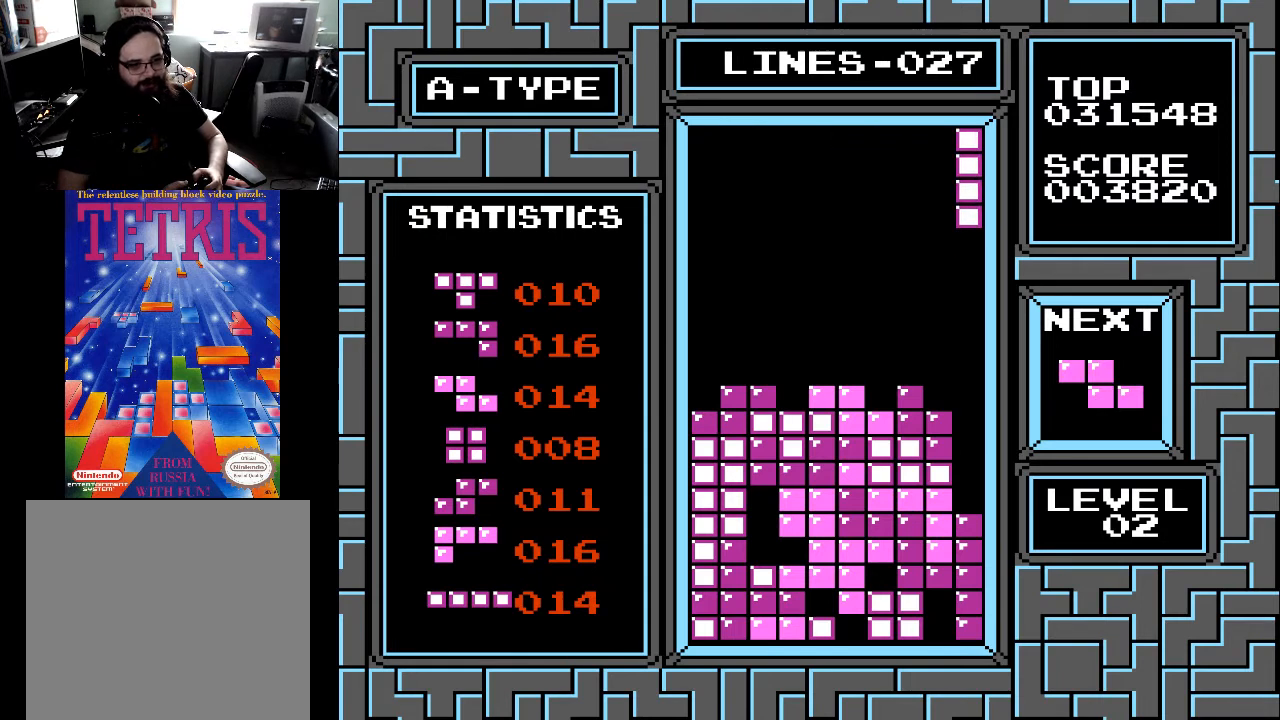
{"buttons": ["DPAD_DOWN"], "right_stick": "center", "events": []}
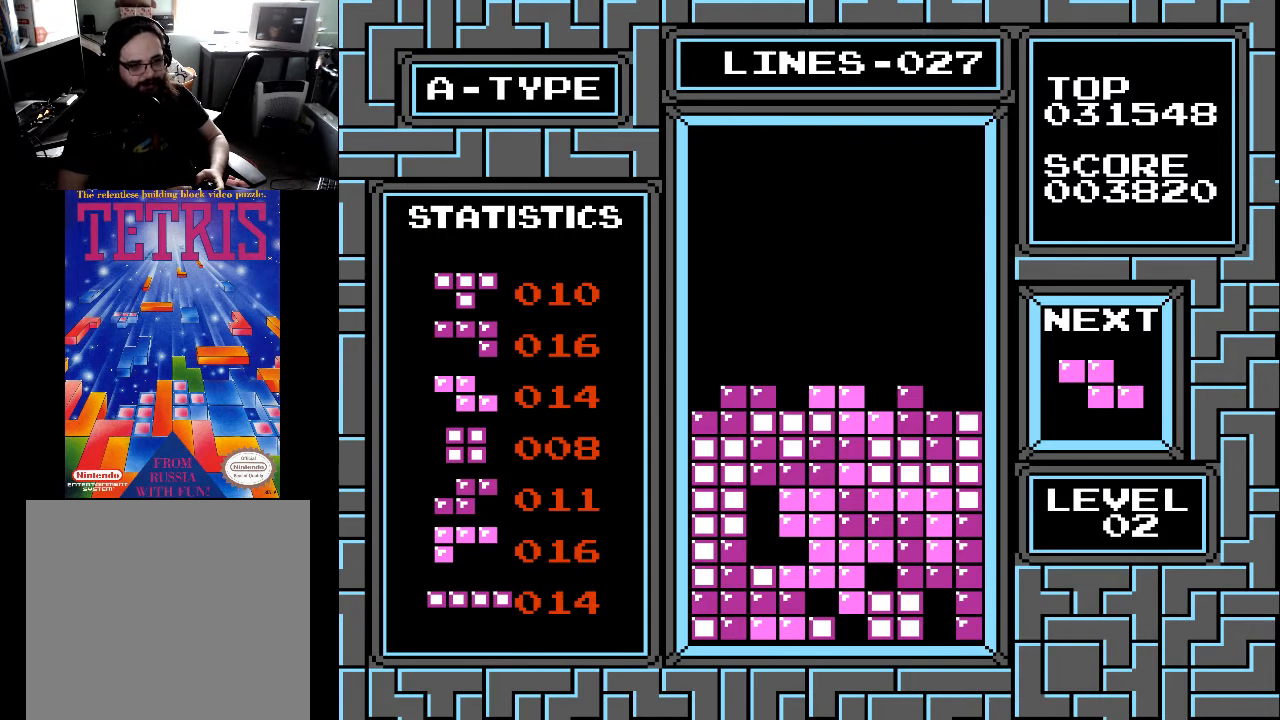
{"buttons": [], "right_stick": "center", "events": [[167, "DPAD_DOWN", "up"]]}
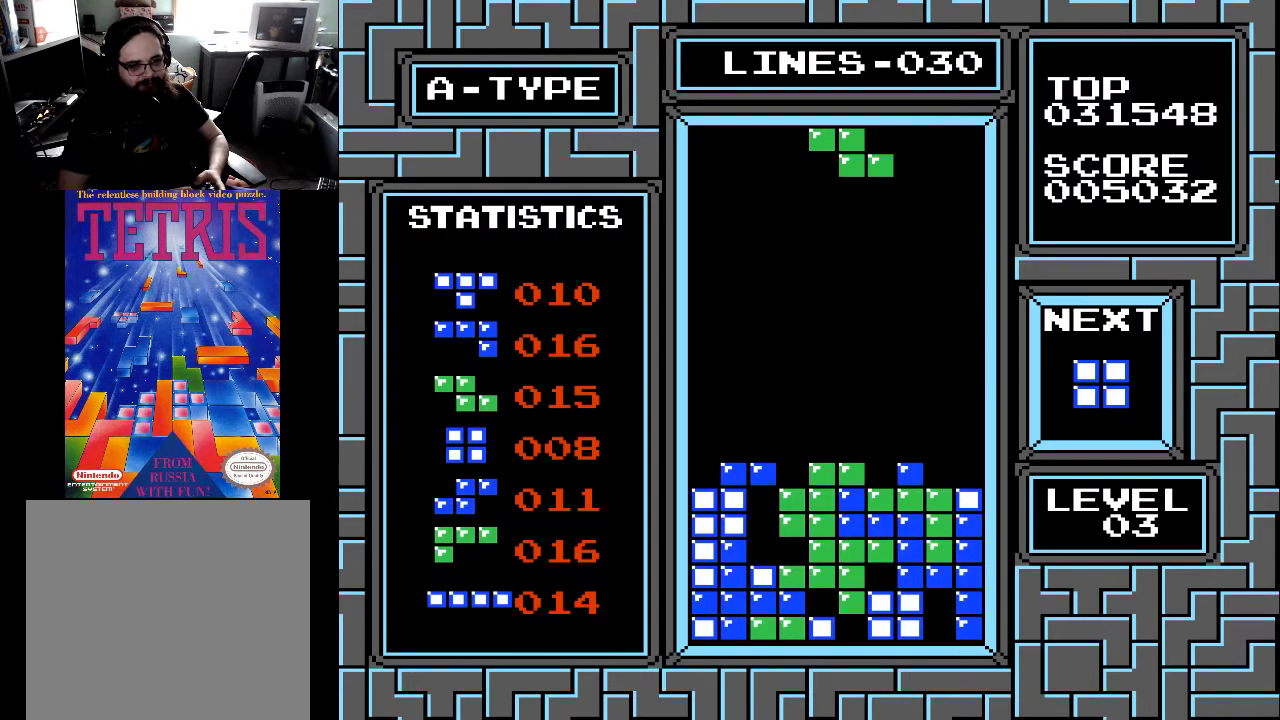
{"buttons": [], "right_stick": "center", "events": []}
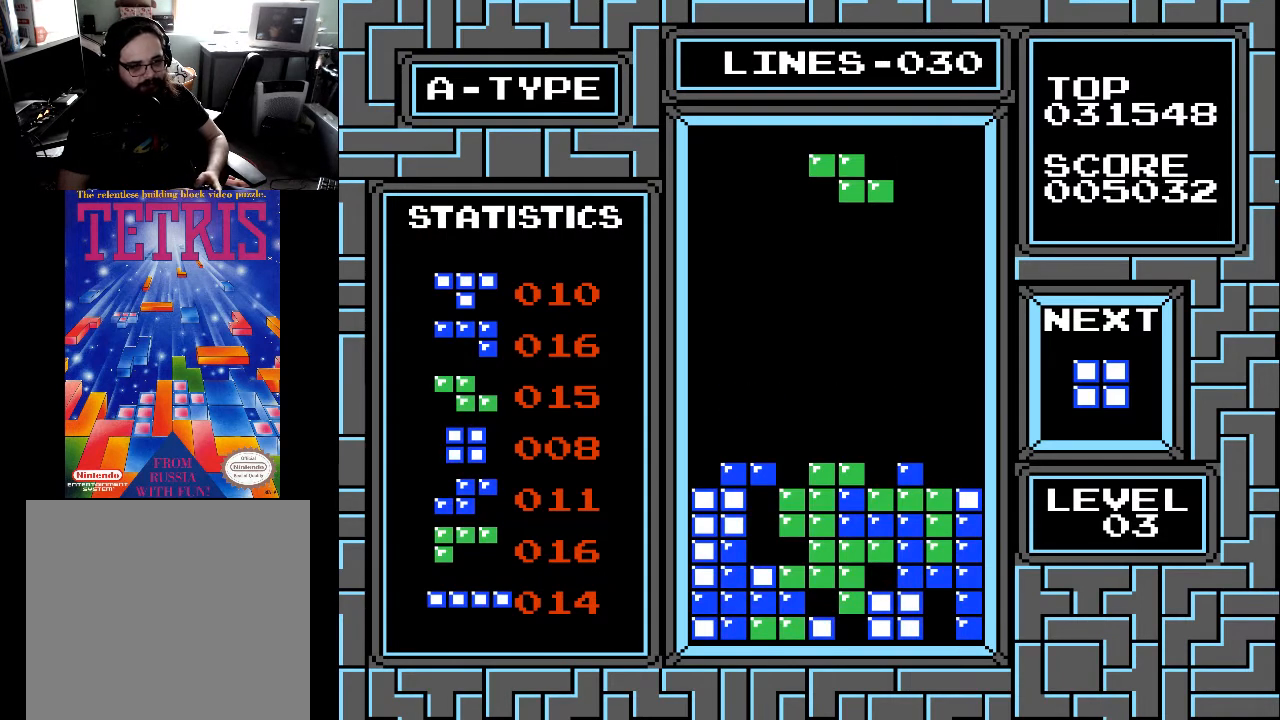
{"buttons": ["DPAD_LEFT"], "right_stick": "center", "events": [[433, "DPAD_LEFT", "down"]]}
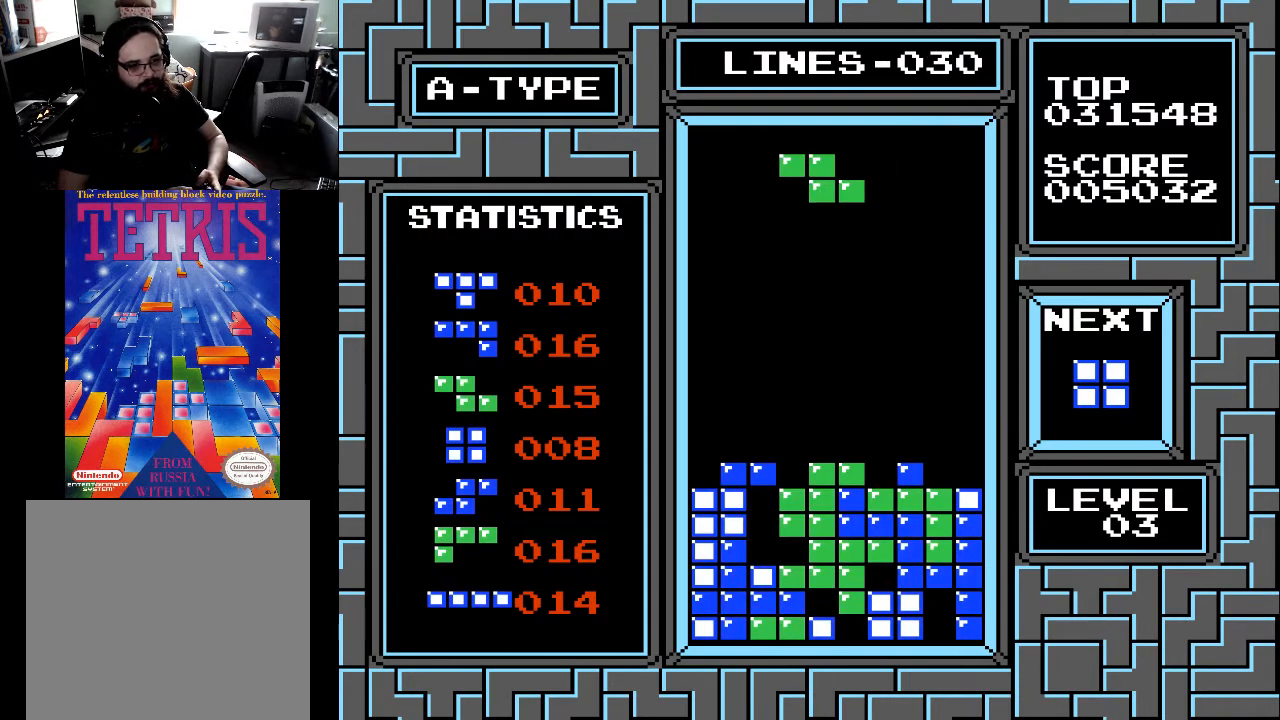
{"buttons": [], "right_stick": "center", "events": [[33, "DPAD_LEFT", "up"], [67, "DPAD_LEFT", "down"], [167, "DPAD_LEFT", "up"], [233, "DPAD_LEFT", "down"], [333, "DPAD_LEFT", "up"], [333, "X", "down"], [367, "DPAD_LEFT", "down"], [433, "DPAD_LEFT", "up"], [433, "X", "up"]]}
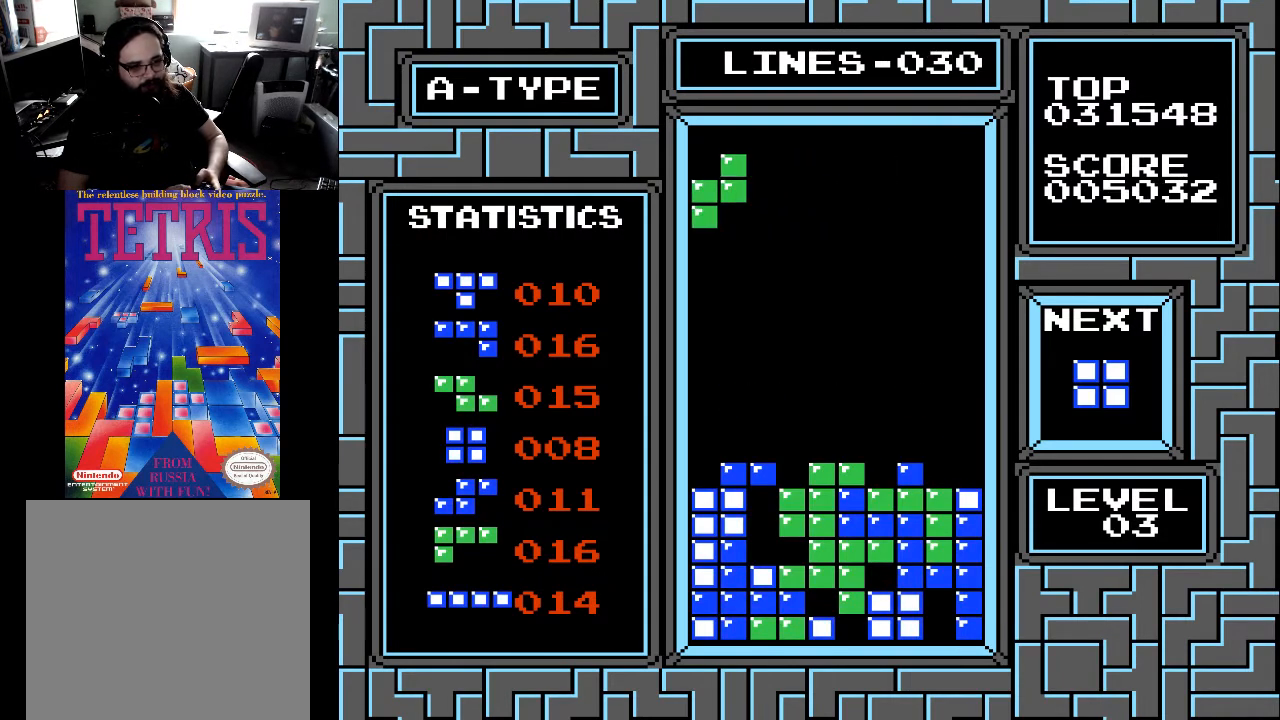
{"buttons": [], "right_stick": "center", "events": [[33, "DPAD_LEFT", "down"], [133, "DPAD_LEFT", "up"], [167, "DPAD_LEFT", "down"], [267, "DPAD_LEFT", "up"], [333, "DPAD_LEFT", "down"], [433, "DPAD_LEFT", "up"]]}
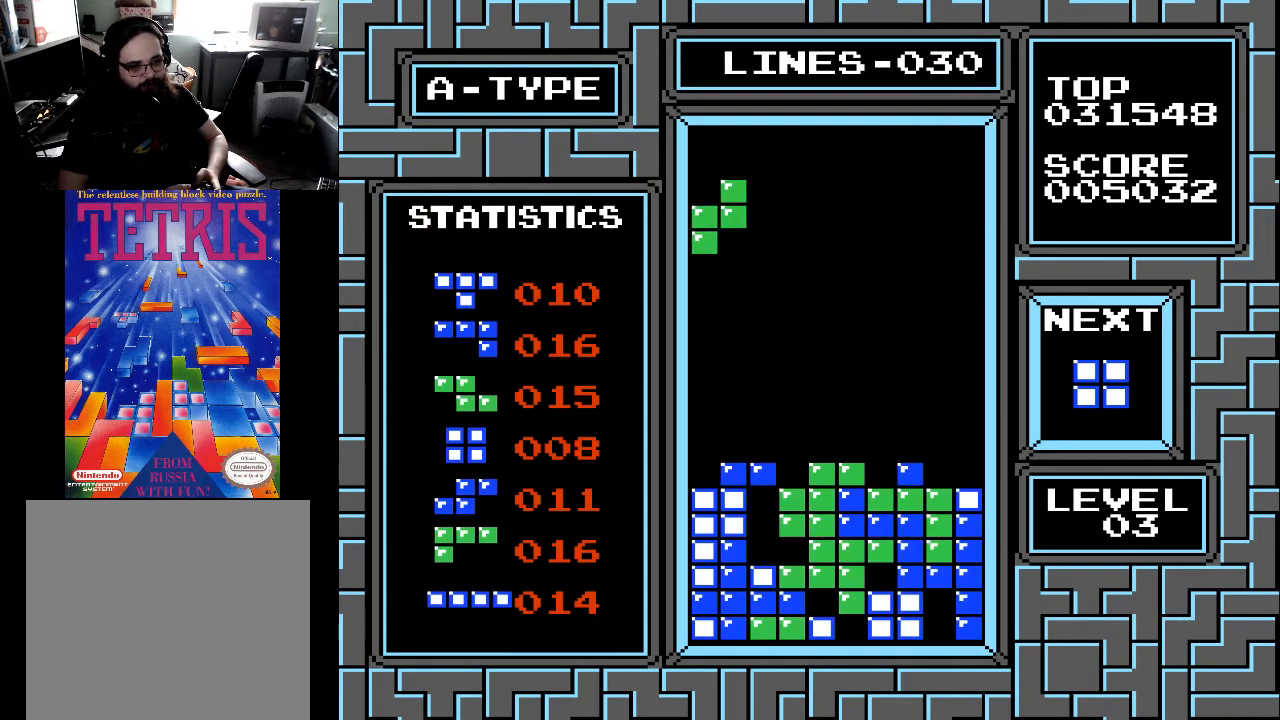
{"buttons": ["DPAD_DOWN"], "right_stick": "center", "events": [[33, "DPAD_DOWN", "down"]]}
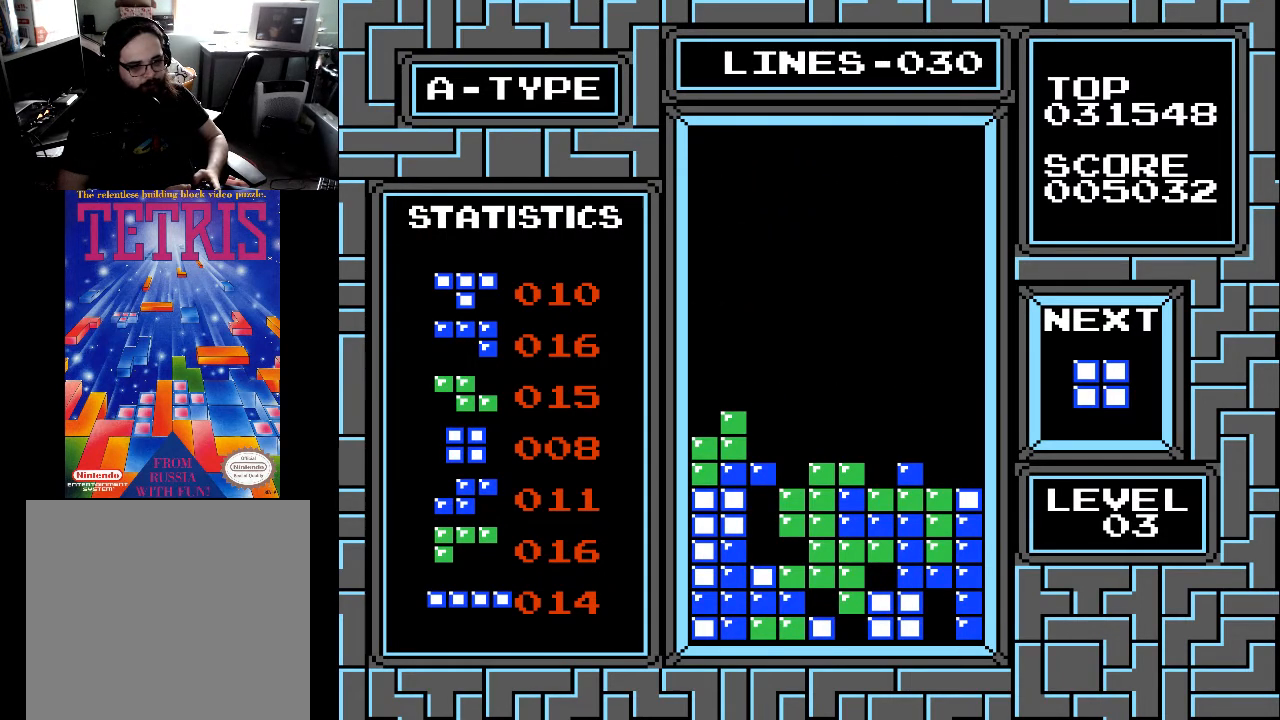
{"buttons": ["DPAD_RIGHT"], "right_stick": "center", "events": [[33, "DPAD_DOWN", "up"], [167, "DPAD_RIGHT", "down"], [233, "DPAD_RIGHT", "up"], [333, "DPAD_RIGHT", "down"], [367, "DPAD_RIGHT", "up"], [433, "DPAD_RIGHT", "down"]]}
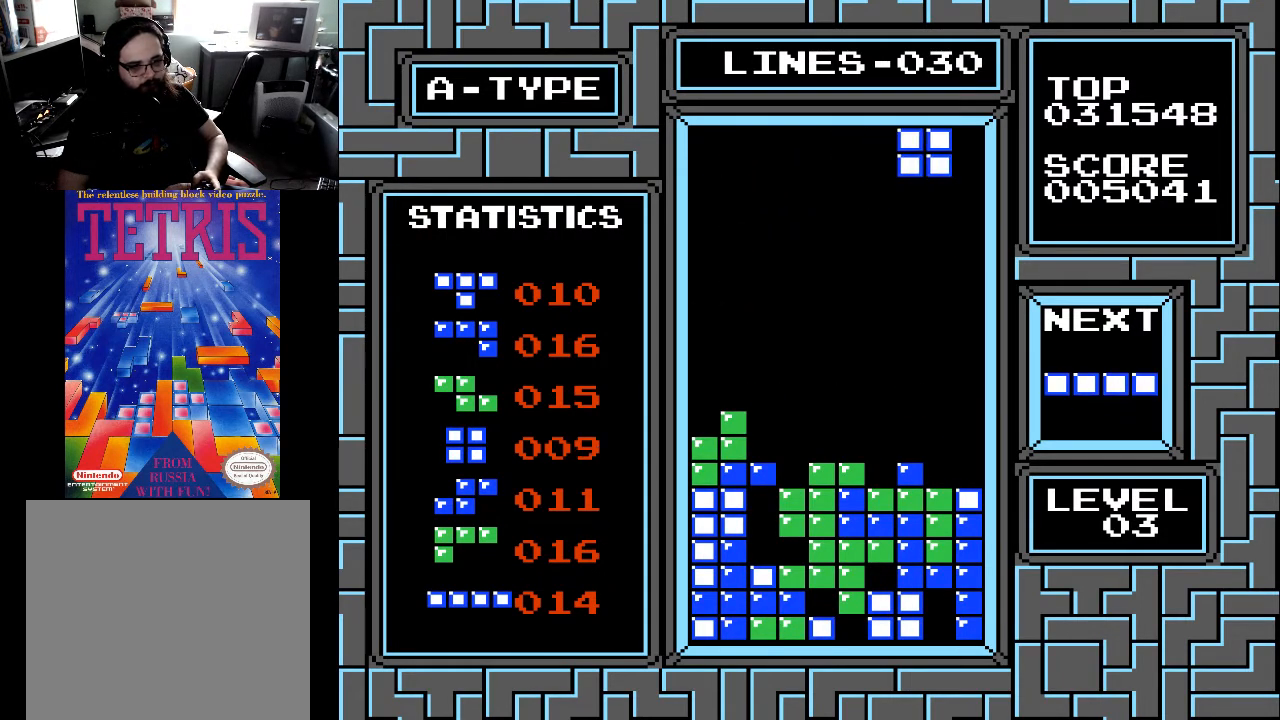
{"buttons": [], "right_stick": "center", "events": [[33, "DPAD_RIGHT", "up"], [67, "DPAD_RIGHT", "down"], [133, "DPAD_RIGHT", "up"], [233, "DPAD_RIGHT", "down"], [267, "DPAD_RIGHT", "up"], [367, "DPAD_RIGHT", "down"], [433, "DPAD_RIGHT", "up"]]}
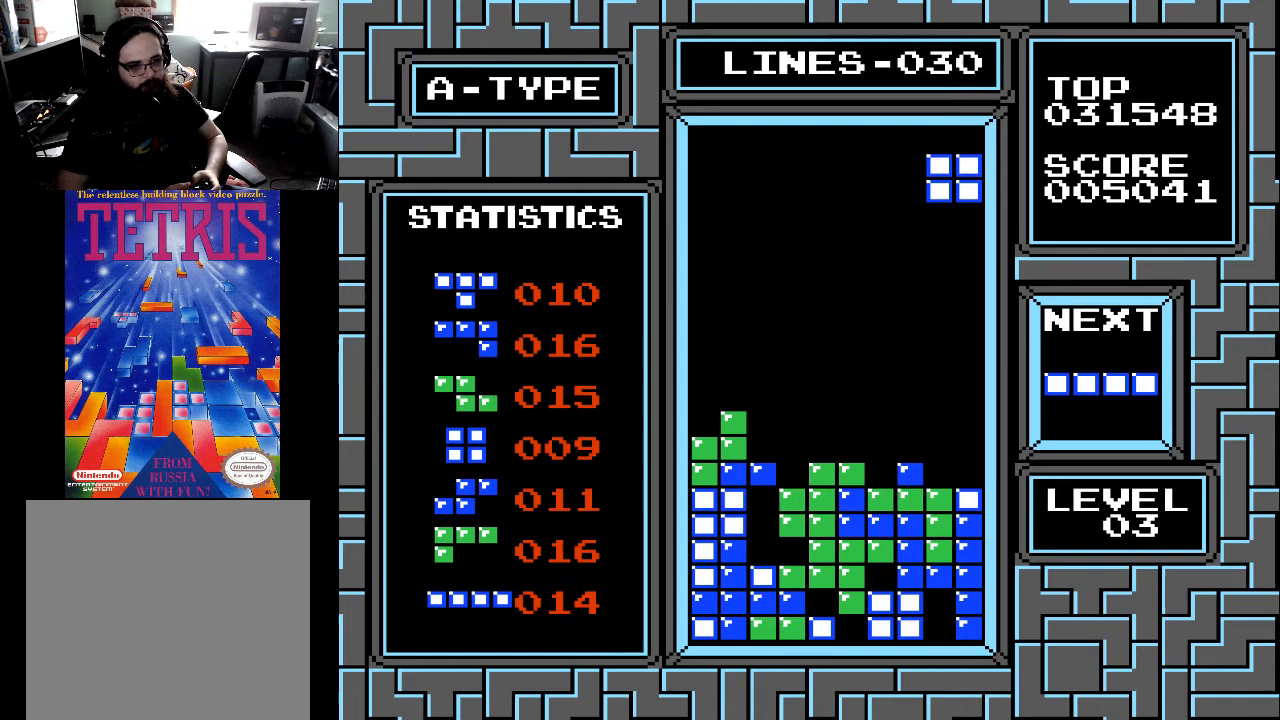
{"buttons": ["DPAD_DOWN"], "right_stick": "center", "events": [[33, "DPAD_DOWN", "down"]]}
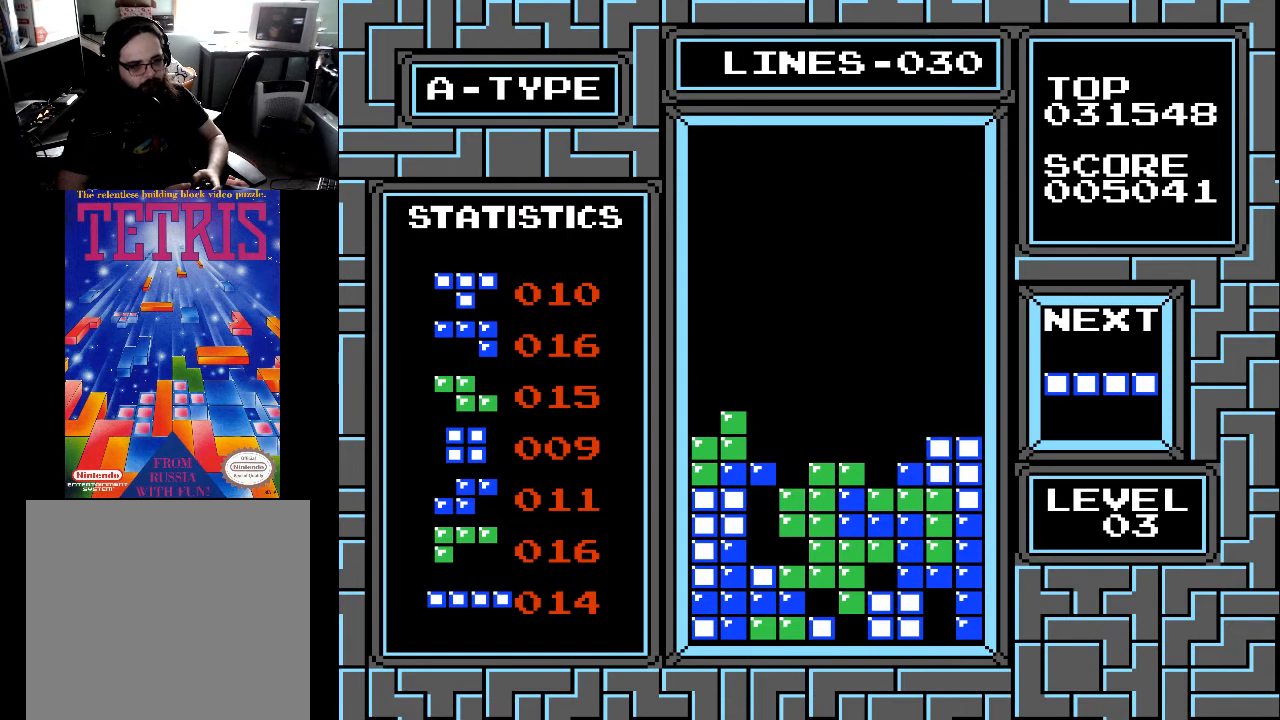
{"buttons": ["DPAD_RIGHT"], "right_stick": "center", "events": [[133, "DPAD_DOWN", "up"], [333, "DPAD_RIGHT", "down"], [367, "DPAD_RIGHT", "up"], [467, "DPAD_RIGHT", "down"]]}
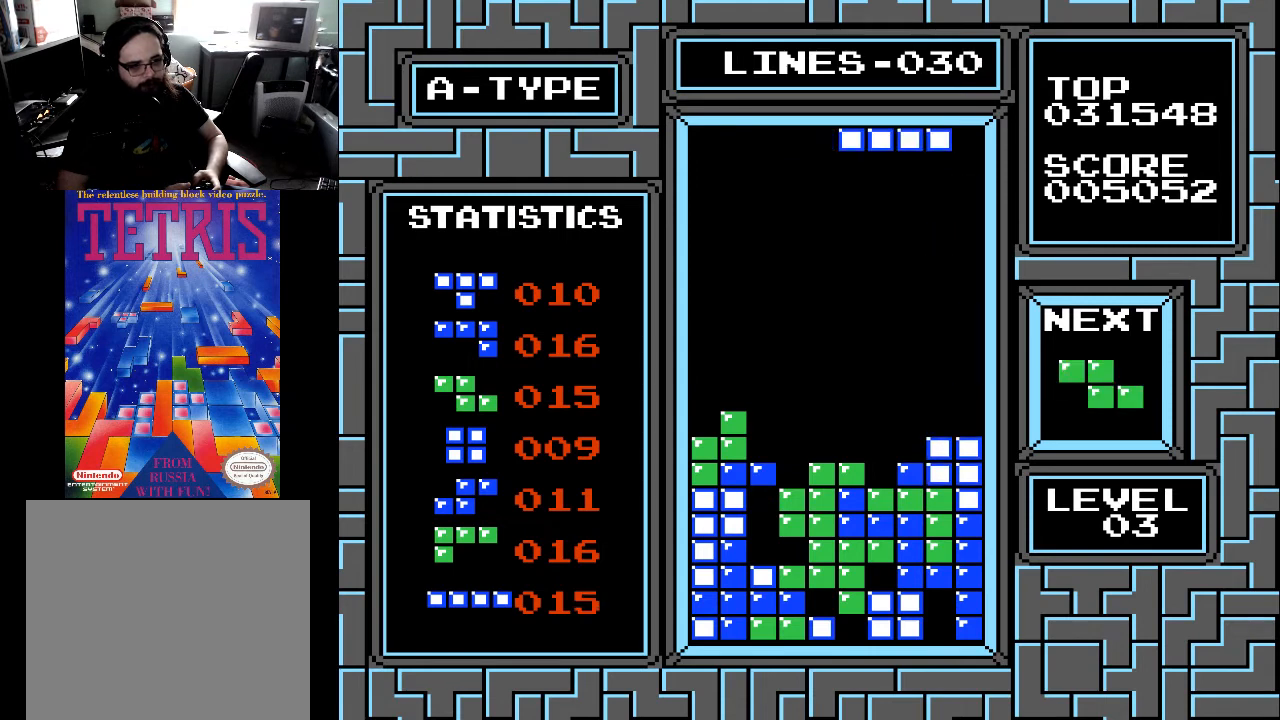
{"buttons": [], "right_stick": "center", "events": [[33, "DPAD_RIGHT", "up"], [133, "X", "down"], [233, "DPAD_RIGHT", "down"], [267, "X", "up"], [300, "DPAD_RIGHT", "up"], [367, "DPAD_RIGHT", "down"], [433, "DPAD_RIGHT", "up"]]}
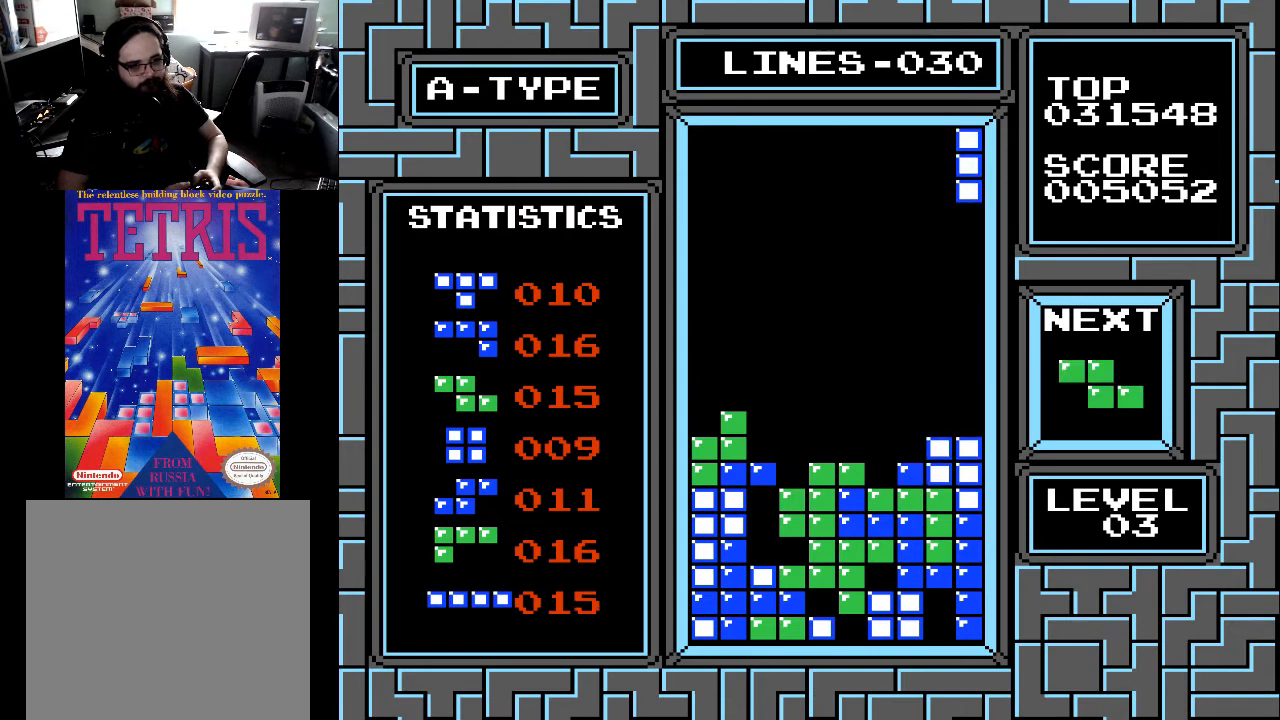
{"buttons": ["DPAD_DOWN"], "right_stick": "center", "events": [[33, "DPAD_RIGHT", "down"], [133, "DPAD_RIGHT", "up"], [200, "DPAD_DOWN", "down"]]}